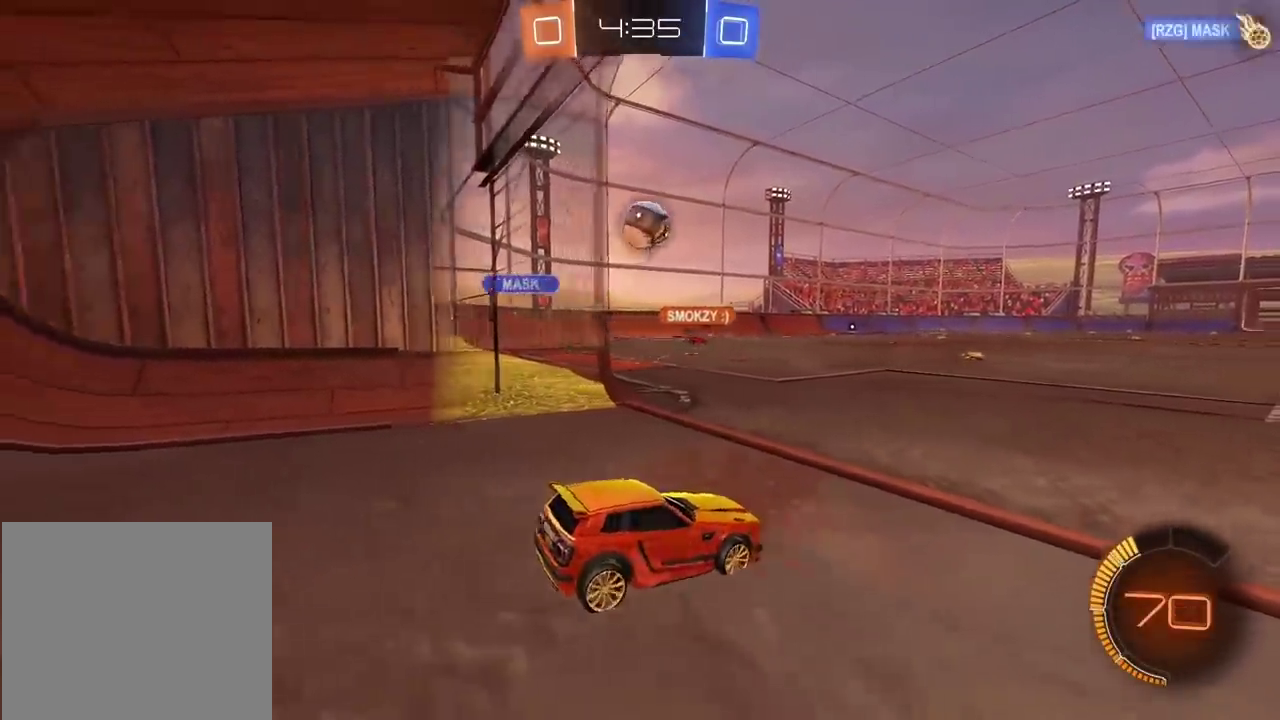
Gameplay with a controller (PlayStation layout); each line is a JSON object with the inputs held at the frame after it. "events" lists button and stick changes between this image and that frame as [ms after this image, input, new state], when the widget could be followed in between. Not read: L1 R1.
{"buttons": ["R2"], "left_stick": "right", "right_stick": "center", "events": [[67, "R2", "down"], [267, "left_stick", "right"]]}
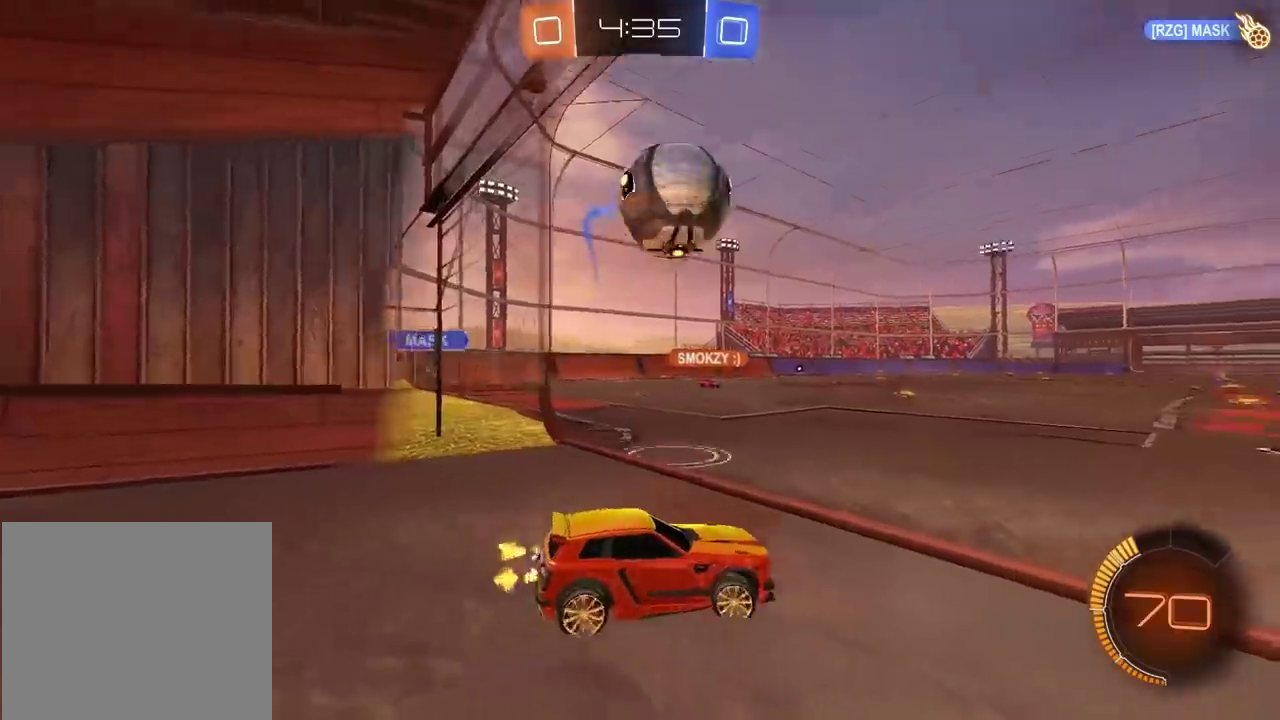
{"buttons": ["R2"], "left_stick": "center", "right_stick": "center", "events": [[233, "CIRCLE", "down"], [317, "CIRCLE", "up"], [400, "left_stick", "center"]]}
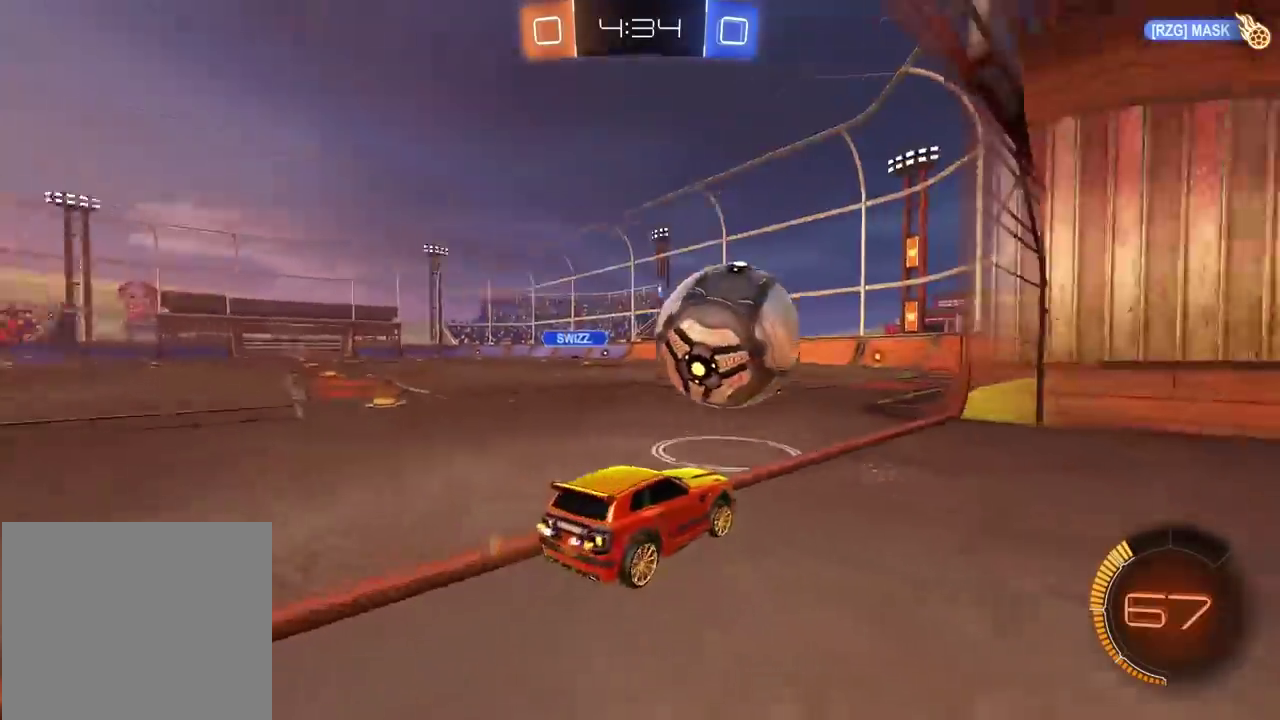
{"buttons": ["R2"], "left_stick": "center", "right_stick": "center", "events": [[333, "left_stick", "left"], [417, "left_stick", "center"]]}
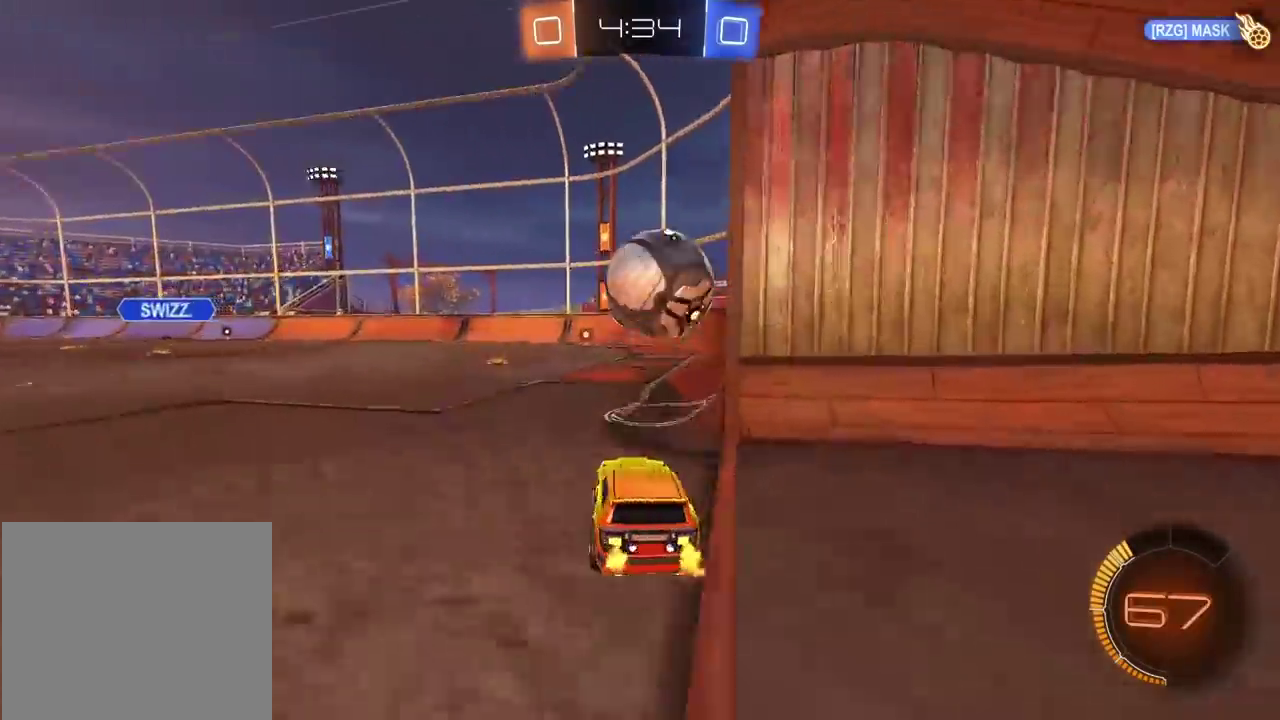
{"buttons": ["CIRCLE", "R2"], "left_stick": "right", "right_stick": "center", "events": [[117, "CIRCLE", "down"], [167, "left_stick", "right"], [333, "left_stick", "center"], [500, "left_stick", "right"]]}
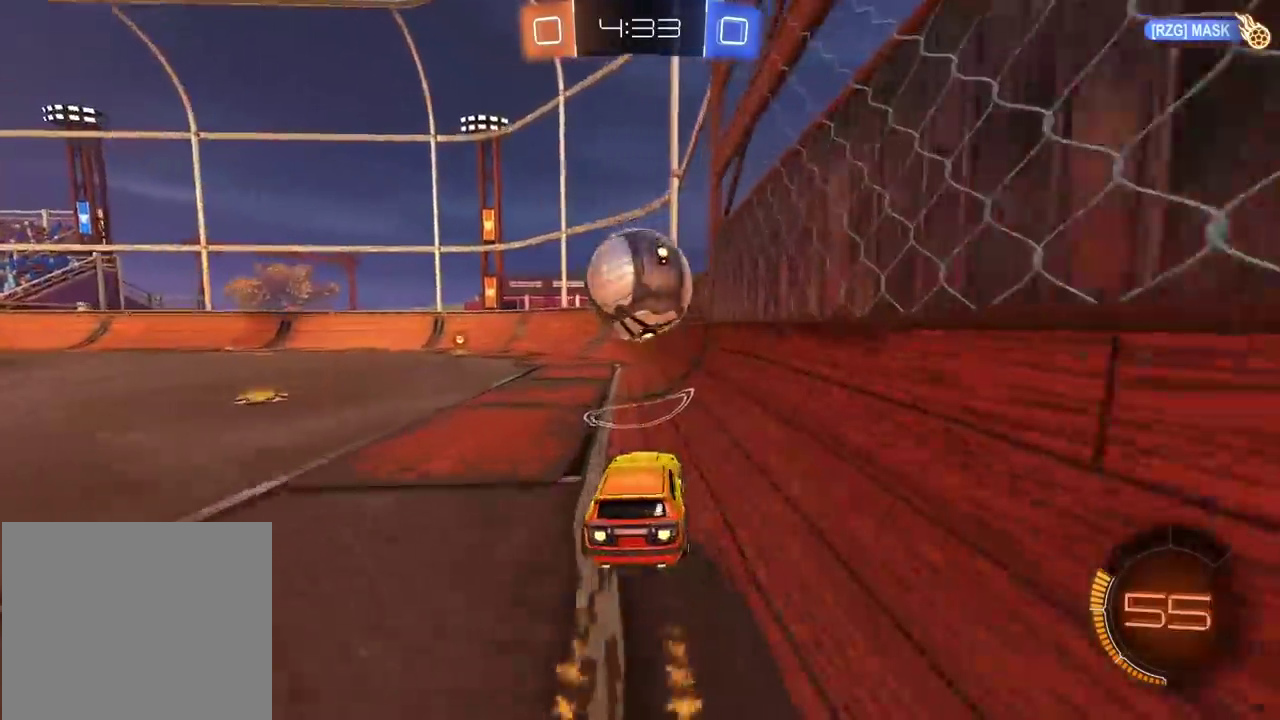
{"buttons": ["CIRCLE", "TRIANGLE", "R2"], "left_stick": "left", "right_stick": "center", "events": [[67, "left_stick", "center"], [233, "left_stick", "left"], [350, "TRIANGLE", "down"]]}
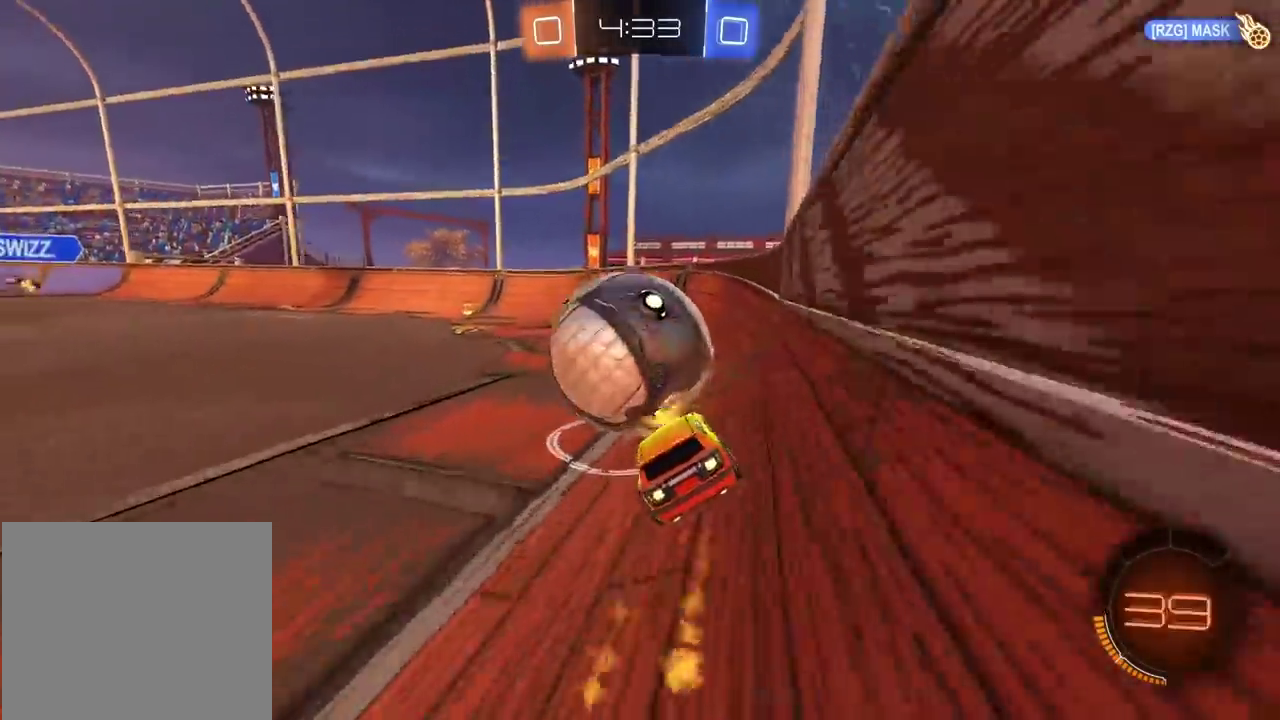
{"buttons": [], "left_stick": "center", "right_stick": "center", "events": [[50, "TRIANGLE", "up"], [383, "CIRCLE", "up"], [417, "R2", "up"], [467, "left_stick", "center"]]}
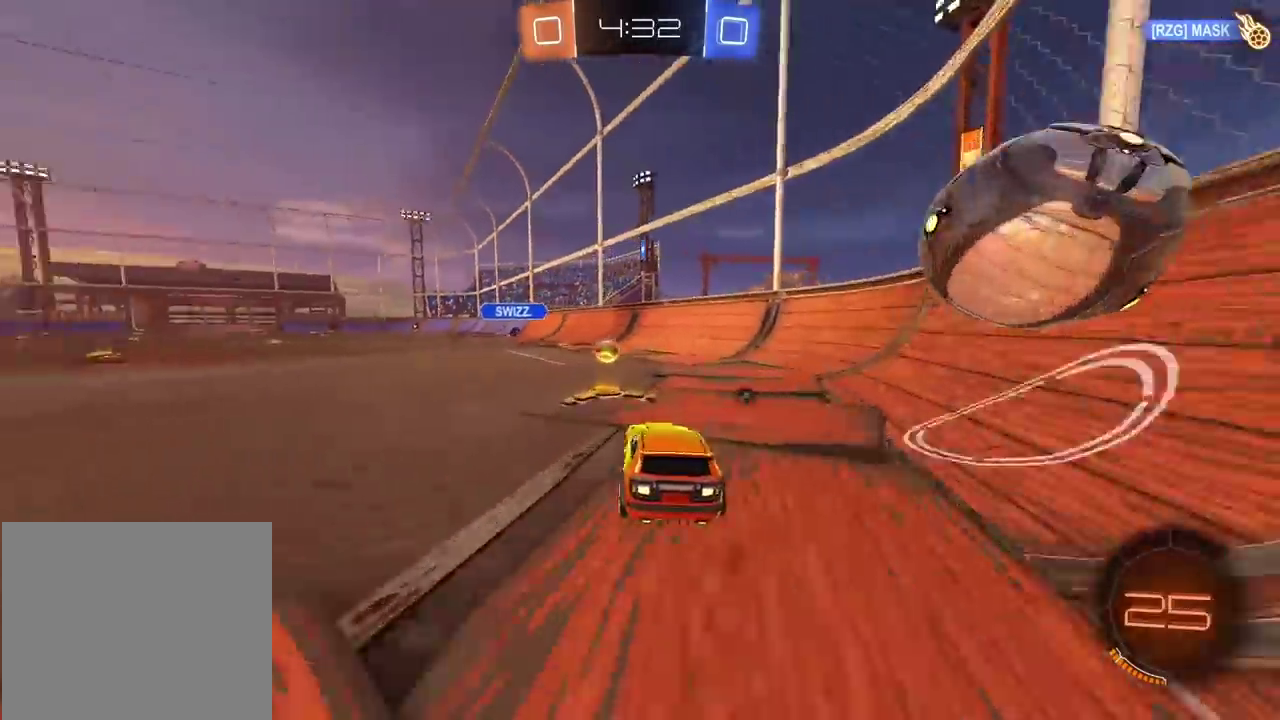
{"buttons": ["CIRCLE", "R2"], "left_stick": "down-left", "right_stick": "center", "events": [[17, "L2", "down"], [17, "left_stick", "right"], [183, "L2", "up"], [200, "R2", "down"], [250, "left_stick", "center"], [267, "CIRCLE", "down"], [433, "left_stick", "down-left"]]}
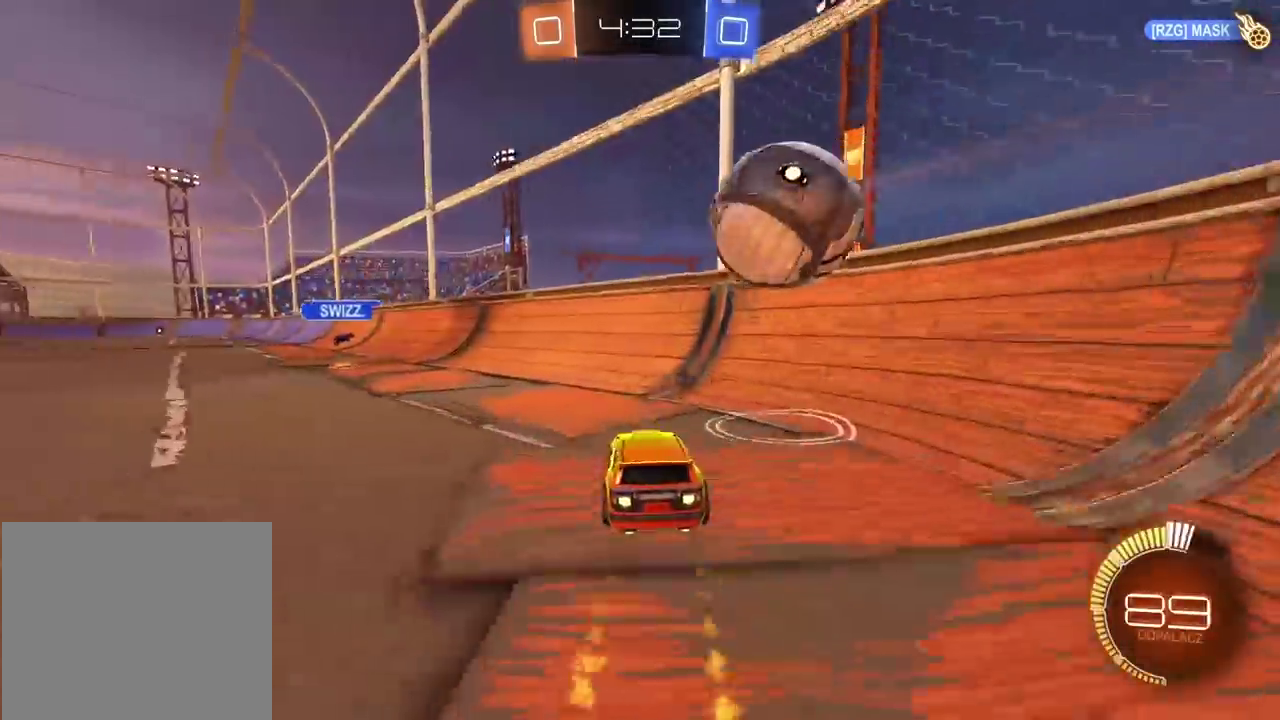
{"buttons": [], "left_stick": "left", "right_stick": "center", "events": [[17, "left_stick", "center"], [133, "left_stick", "left"], [200, "left_stick", "center"], [350, "left_stick", "right"], [483, "left_stick", "left"], [500, "CIRCLE", "up"], [500, "R2", "up"]]}
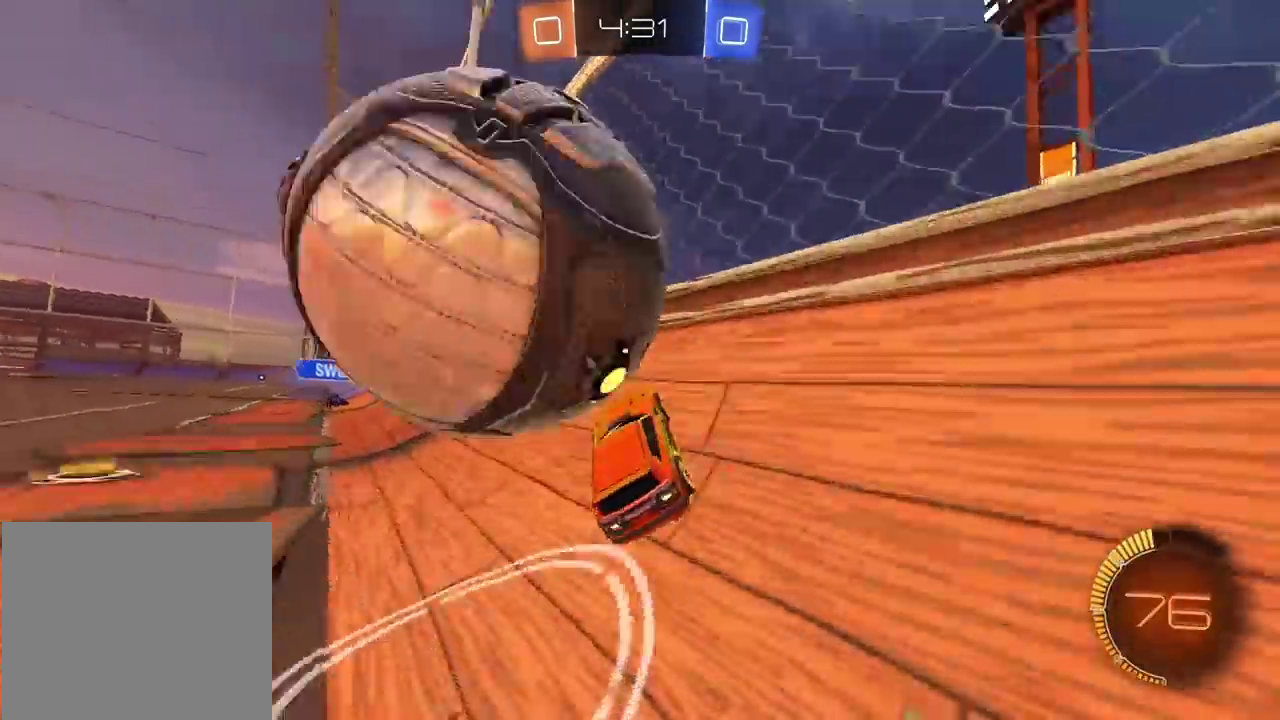
{"buttons": ["CIRCLE", "R2"], "left_stick": "left", "right_stick": "center", "events": [[17, "L2", "down"], [183, "L2", "up"], [183, "TRIANGLE", "down"], [317, "TRIANGLE", "up"], [467, "R2", "down"], [500, "CIRCLE", "down"]]}
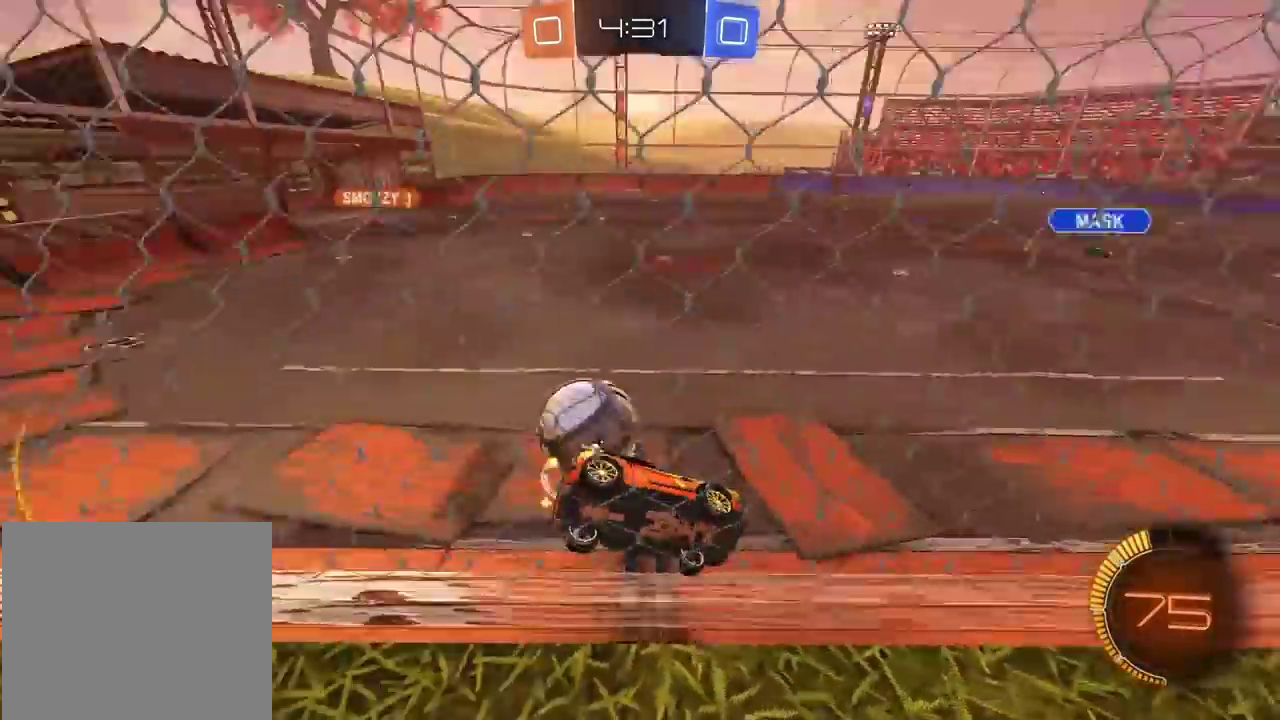
{"buttons": ["CIRCLE", "R2"], "left_stick": "center", "right_stick": "center", "events": [[417, "left_stick", "center"]]}
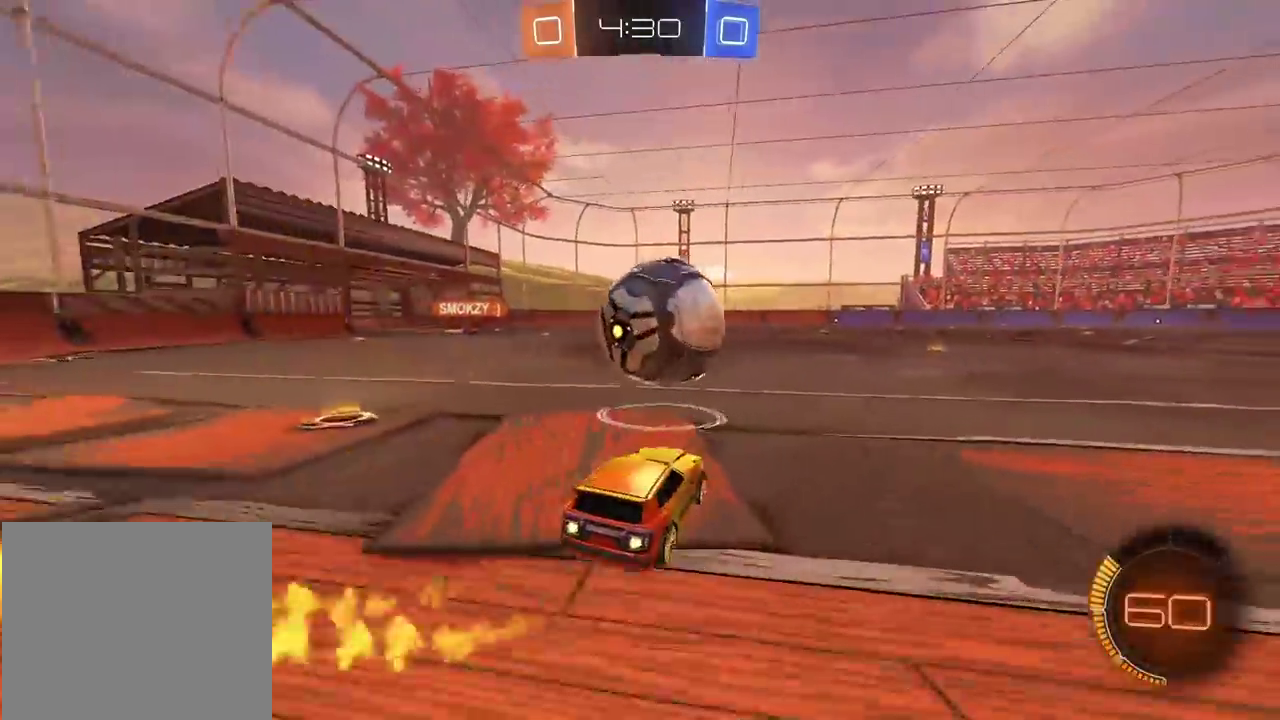
{"buttons": ["CIRCLE", "R2"], "left_stick": "center", "right_stick": "center", "events": [[17, "left_stick", "right"], [200, "TRIANGLE", "down"], [217, "left_stick", "center"], [417, "TRIANGLE", "up"]]}
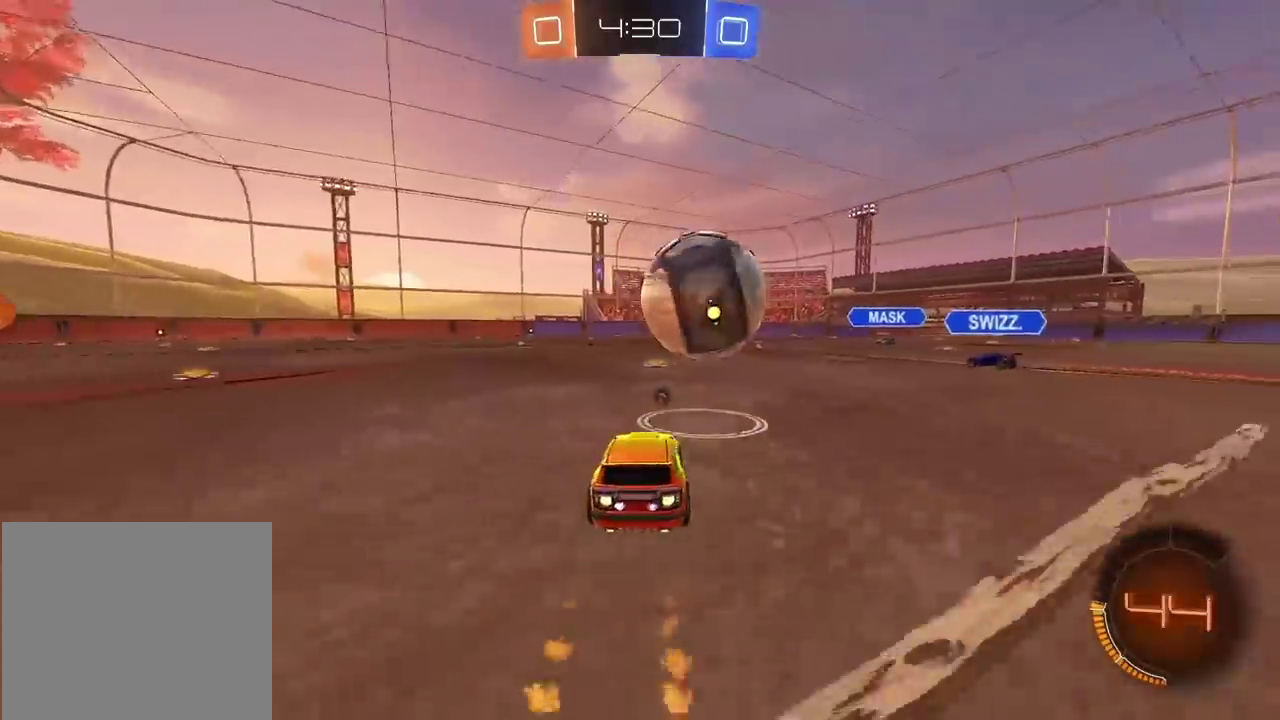
{"buttons": ["CROSS", "CIRCLE", "R2"], "left_stick": "left", "right_stick": "center", "events": [[400, "CROSS", "down"], [483, "left_stick", "left"]]}
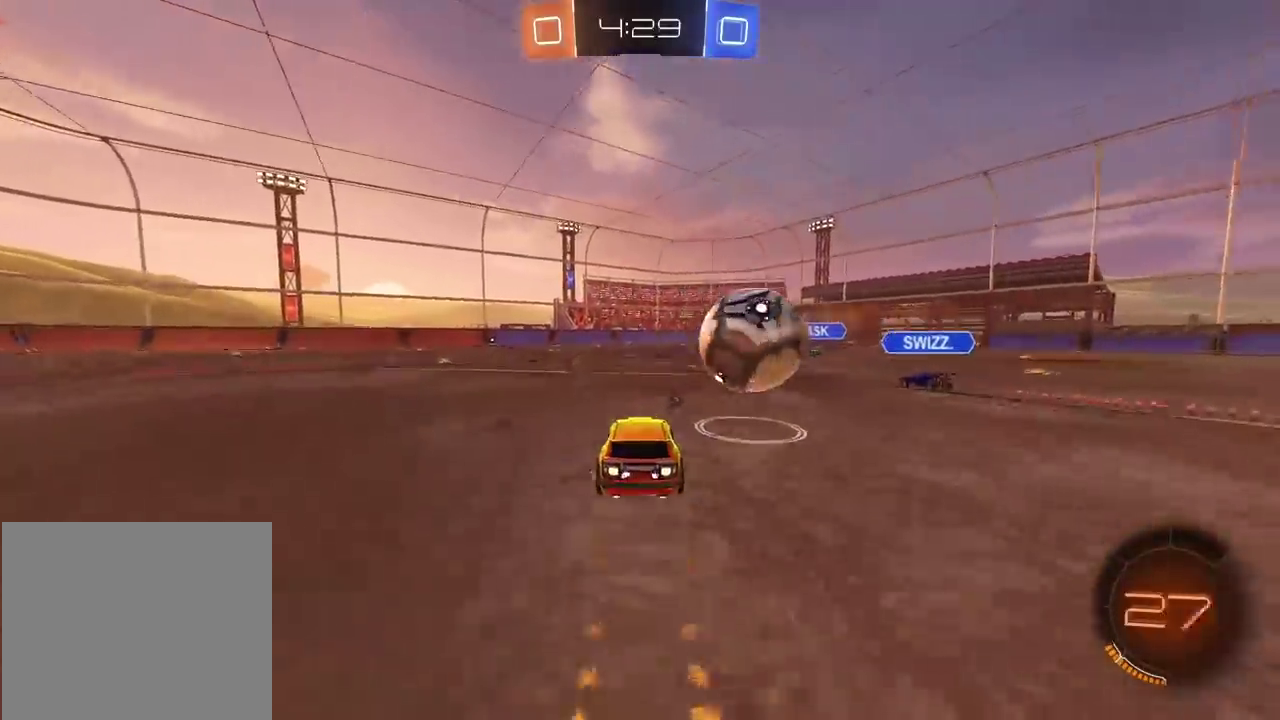
{"buttons": ["CROSS", "L2", "R2"], "left_stick": "up-right", "right_stick": "center", "events": [[50, "CROSS", "up"], [67, "CIRCLE", "up"], [67, "left_stick", "center"], [300, "left_stick", "up-right"], [317, "L2", "down"], [417, "CROSS", "down"]]}
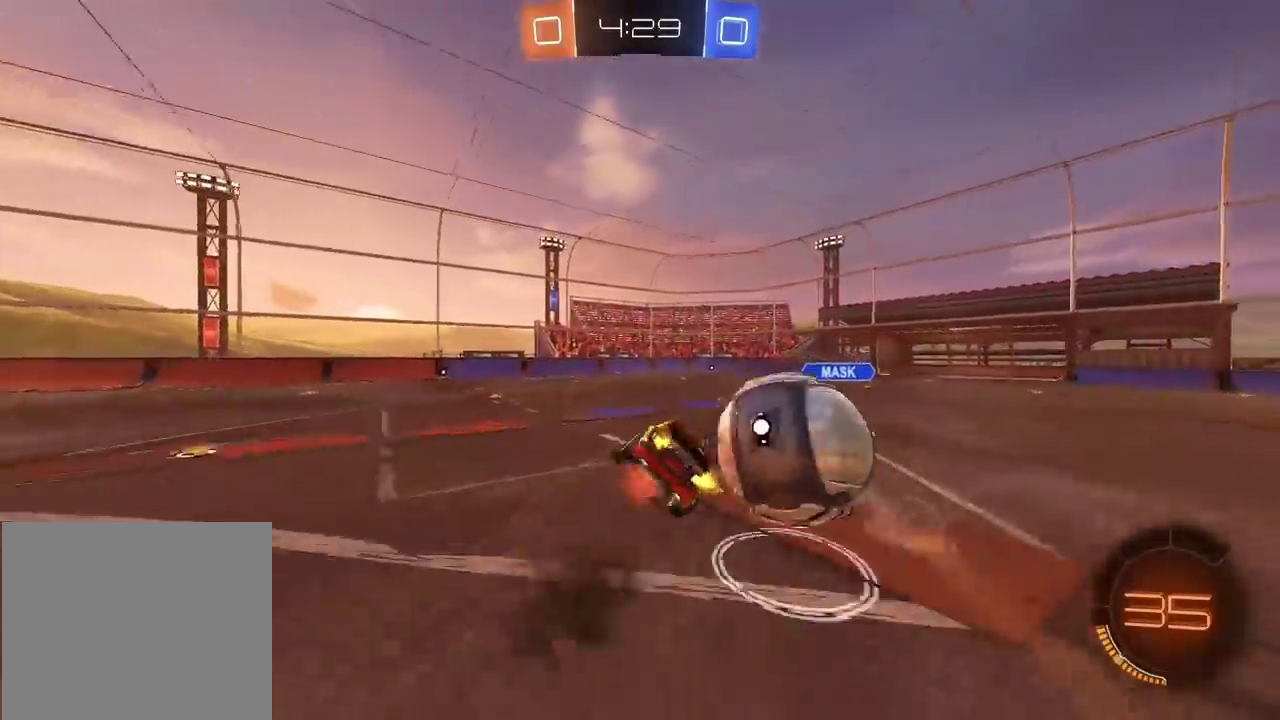
{"buttons": [], "left_stick": "right", "right_stick": "center", "events": [[183, "left_stick", "right"], [200, "CROSS", "up"], [350, "R2", "up"], [450, "L2", "up"]]}
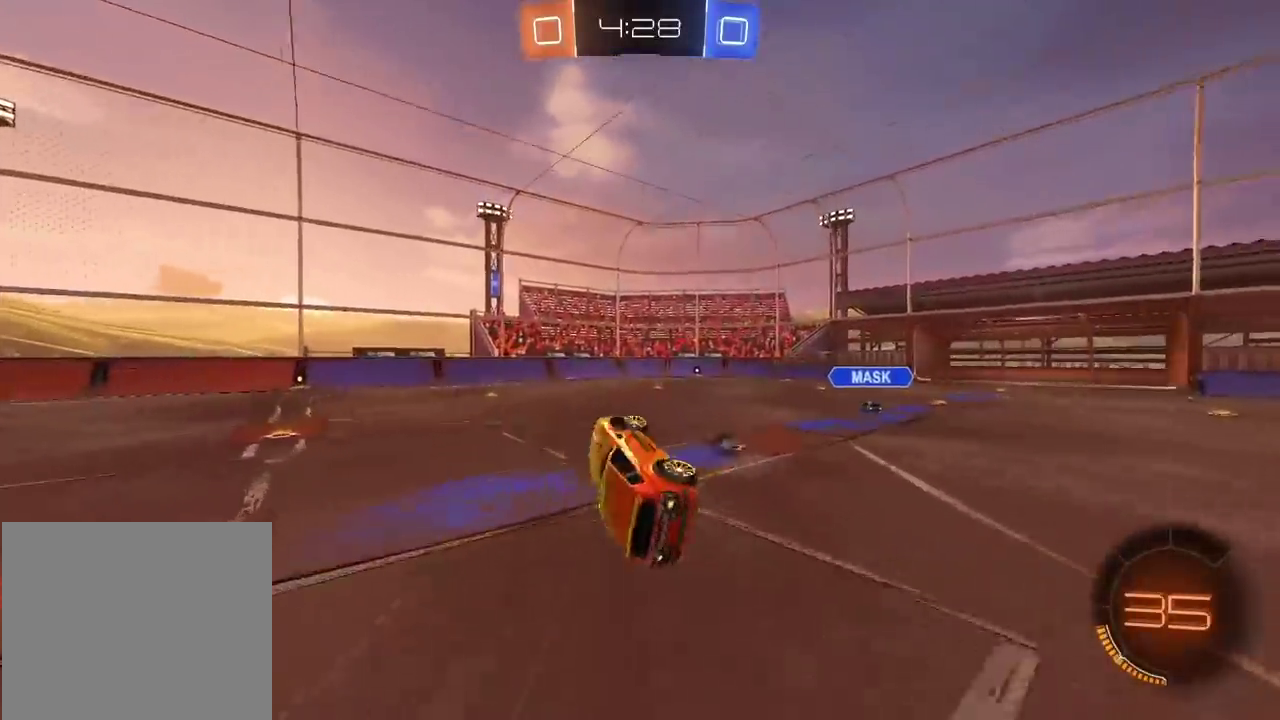
{"buttons": [], "left_stick": "center", "right_stick": "center", "events": [[17, "left_stick", "center"], [350, "TRIANGLE", "down"], [467, "TRIANGLE", "up"]]}
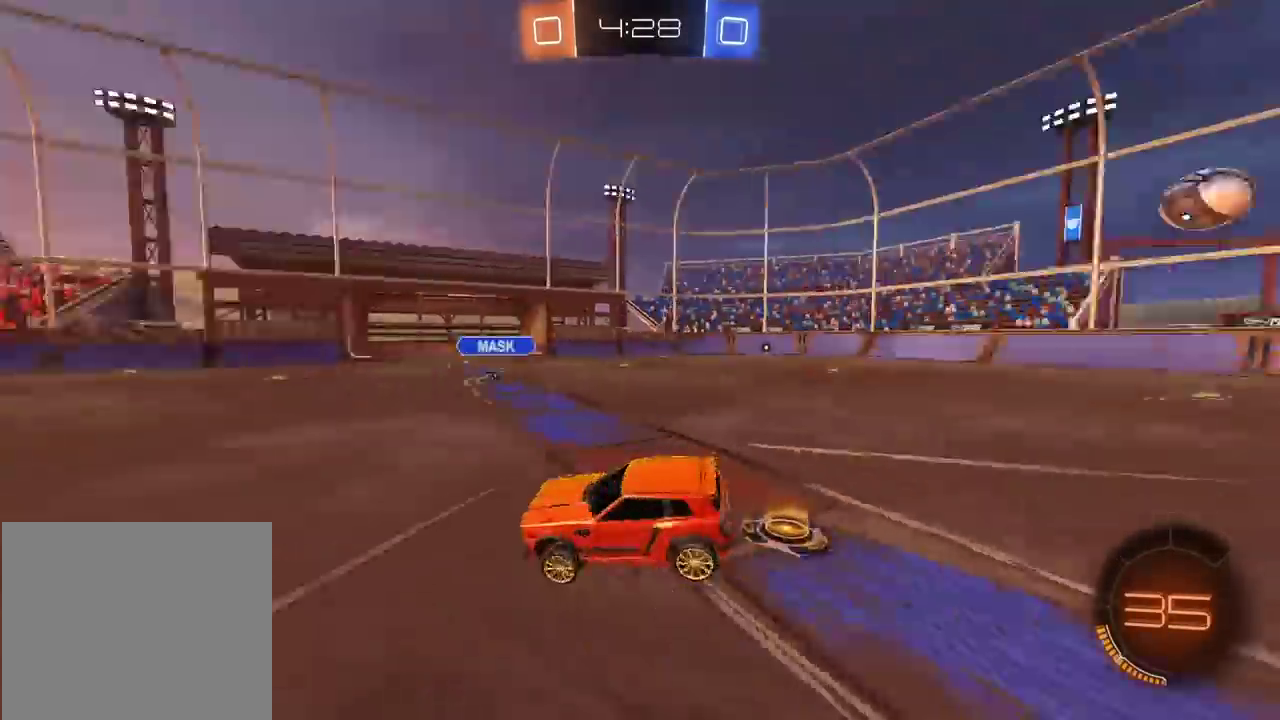
{"buttons": ["CIRCLE", "TRIANGLE", "R2"], "left_stick": "left", "right_stick": "center", "events": [[33, "R2", "down"], [117, "CIRCLE", "down"], [133, "left_stick", "left"], [350, "TRIANGLE", "down"]]}
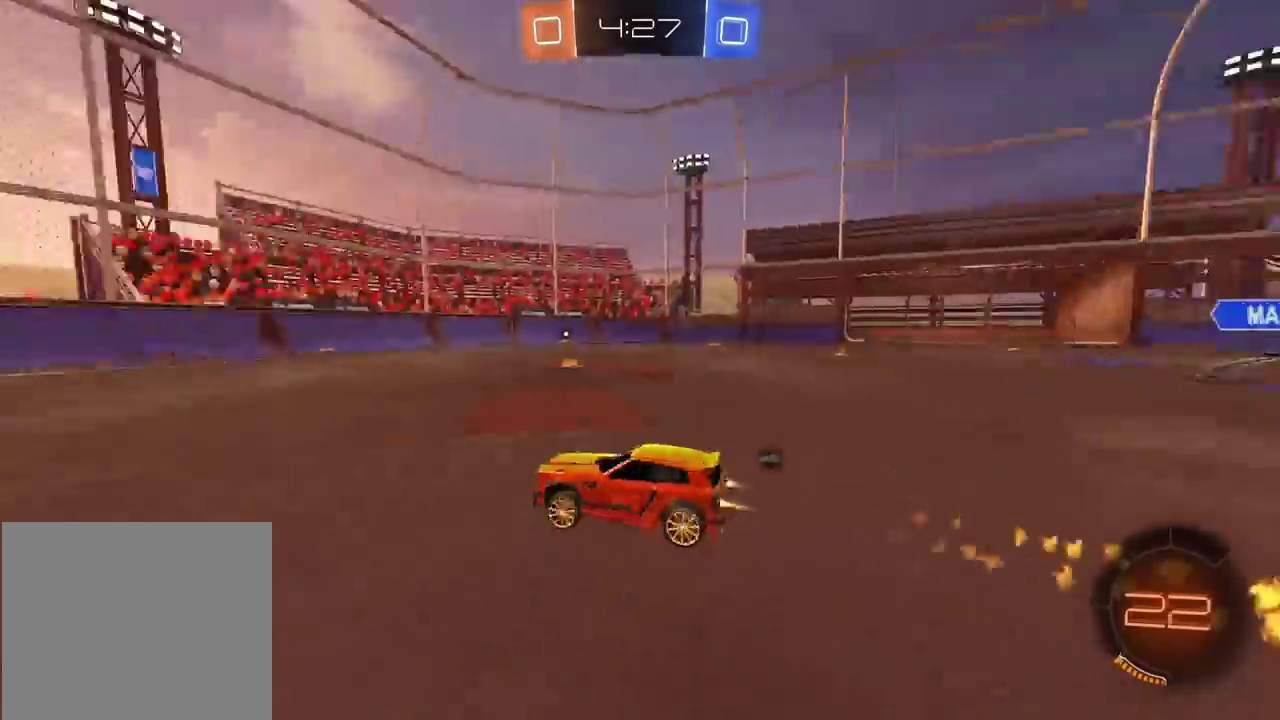
{"buttons": ["CIRCLE", "R2"], "left_stick": "center", "right_stick": "center", "events": [[33, "TRIANGLE", "up"], [167, "left_stick", "center"]]}
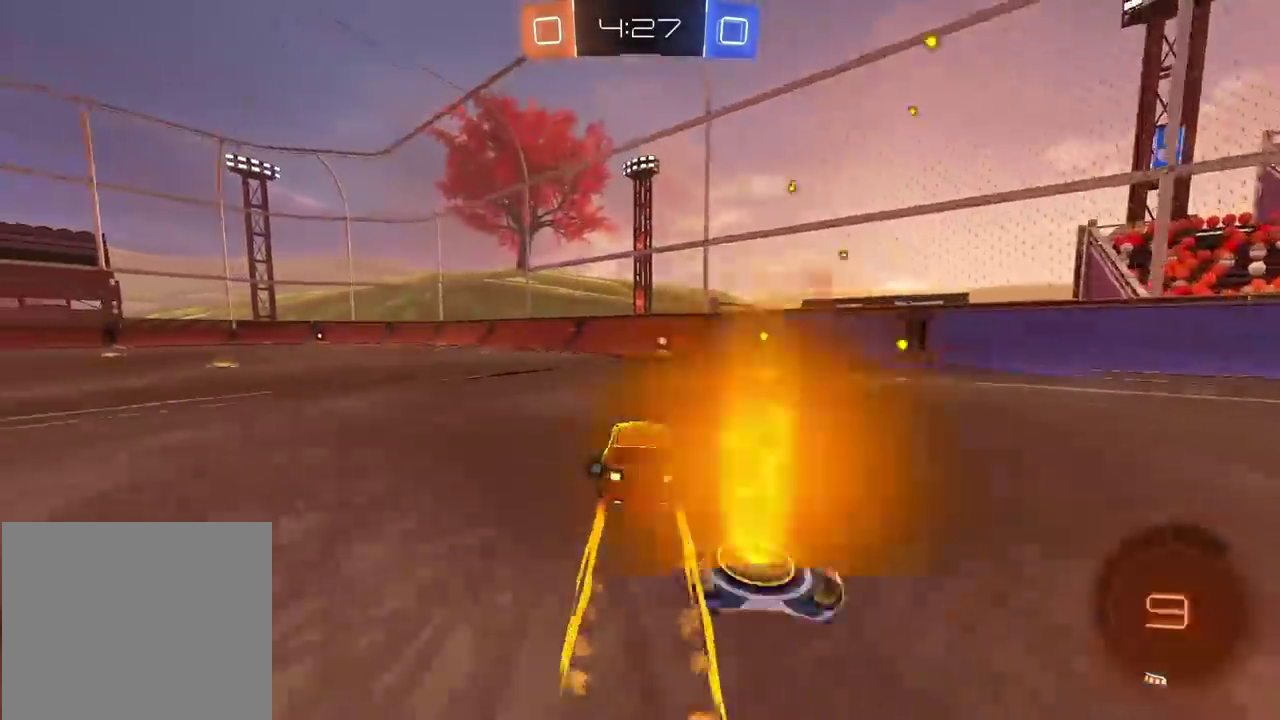
{"buttons": ["R2"], "left_stick": "left", "right_stick": "center", "events": [[50, "CIRCLE", "up"], [200, "TRIANGLE", "down"], [300, "TRIANGLE", "up"], [433, "left_stick", "left"]]}
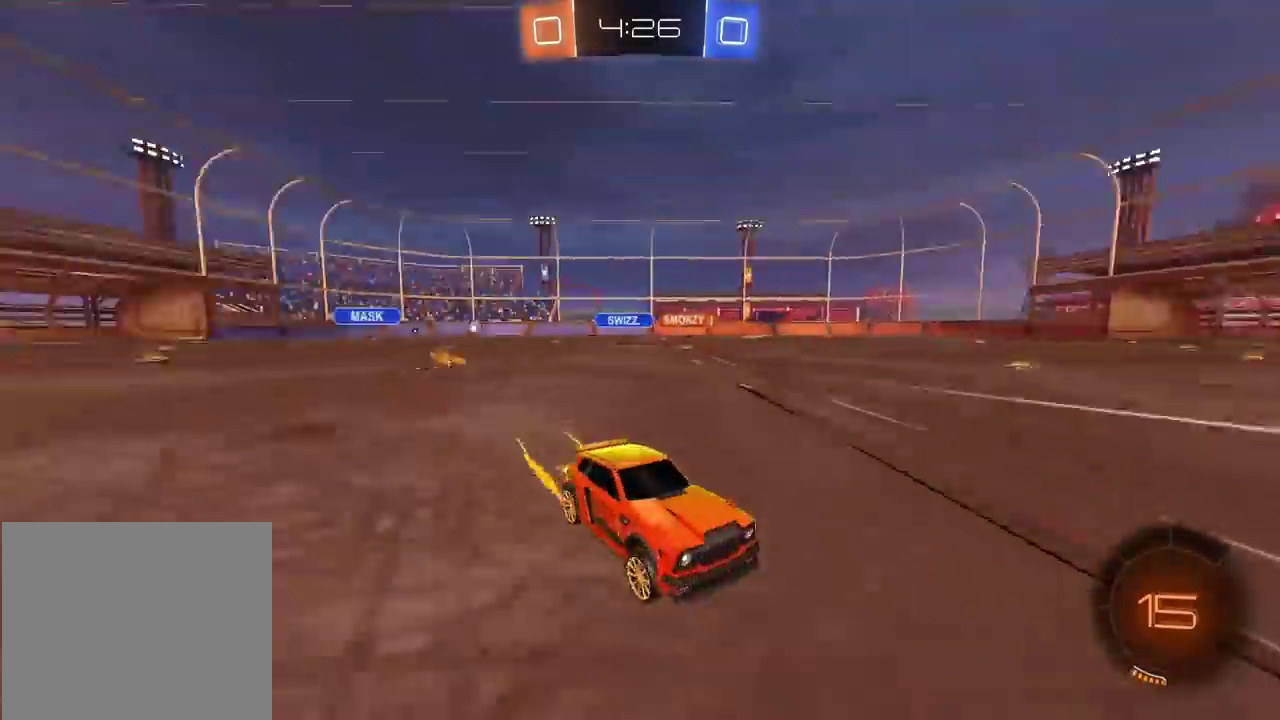
{"buttons": ["CIRCLE", "R2"], "left_stick": "left", "right_stick": "center", "events": [[333, "CIRCLE", "down"]]}
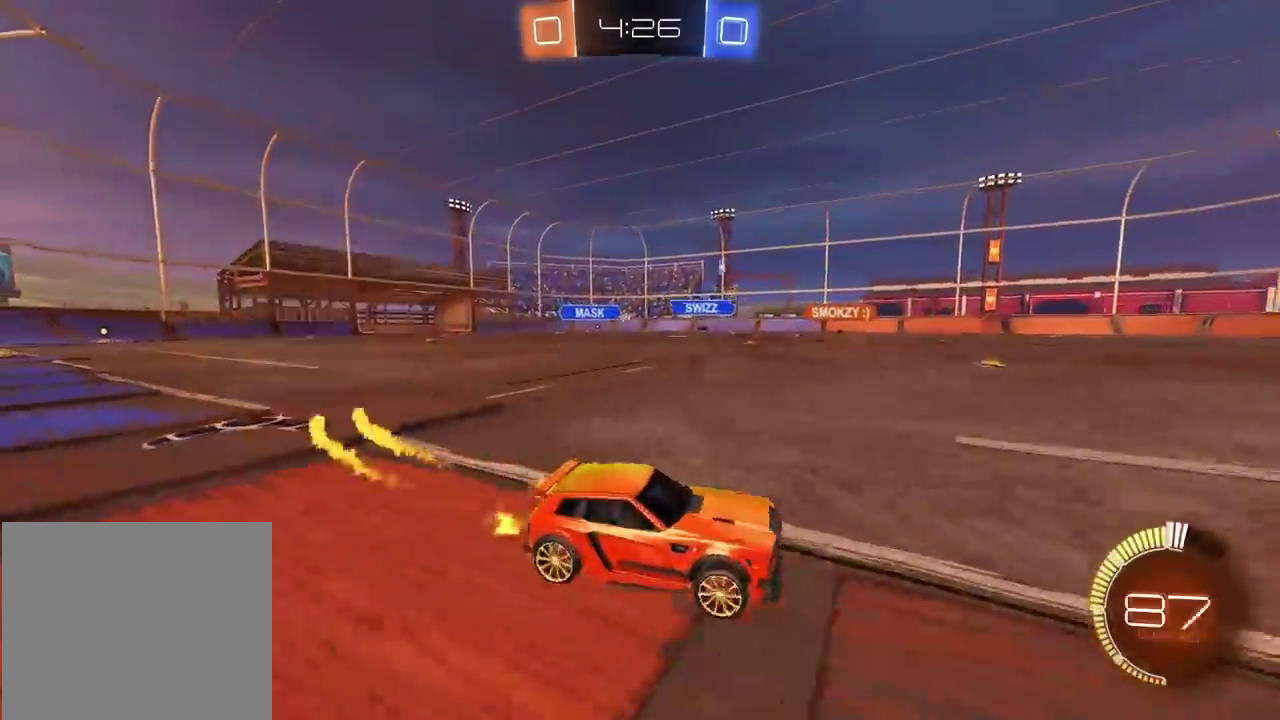
{"buttons": ["R2"], "left_stick": "left", "right_stick": "center", "events": [[417, "CIRCLE", "up"]]}
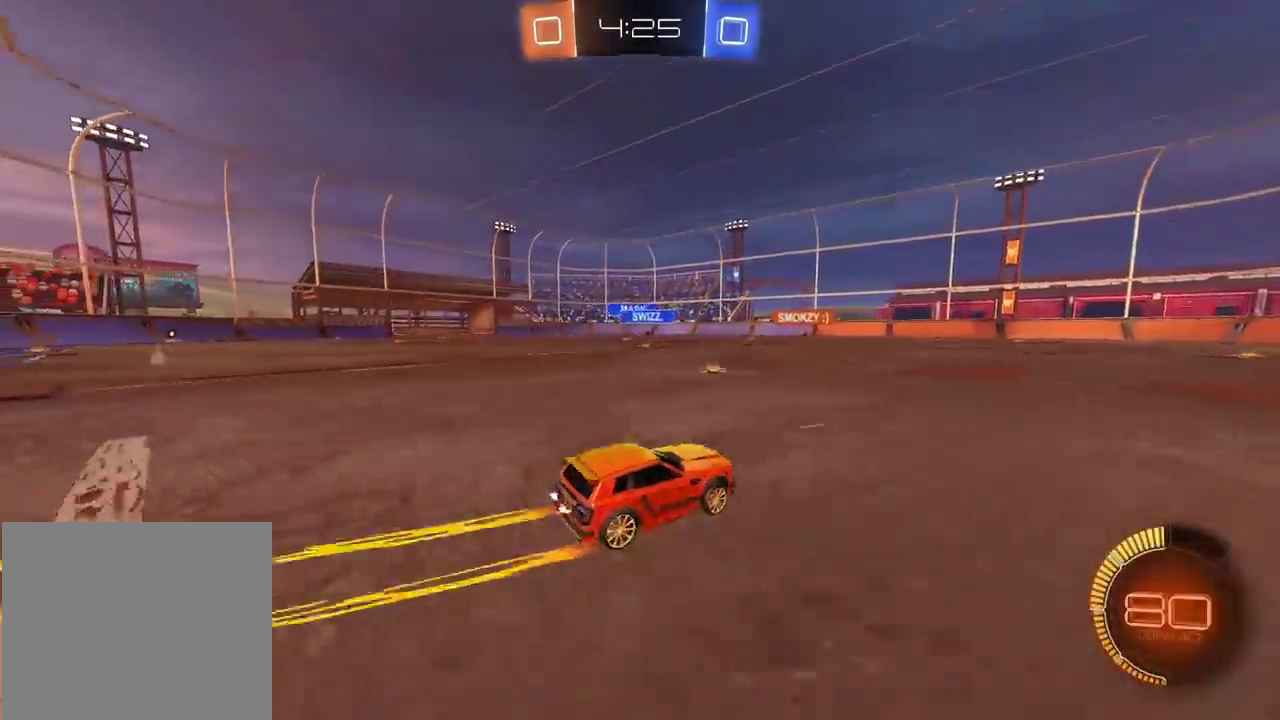
{"buttons": ["R2"], "left_stick": "right", "right_stick": "center", "events": [[133, "left_stick", "center"], [250, "left_stick", "right"]]}
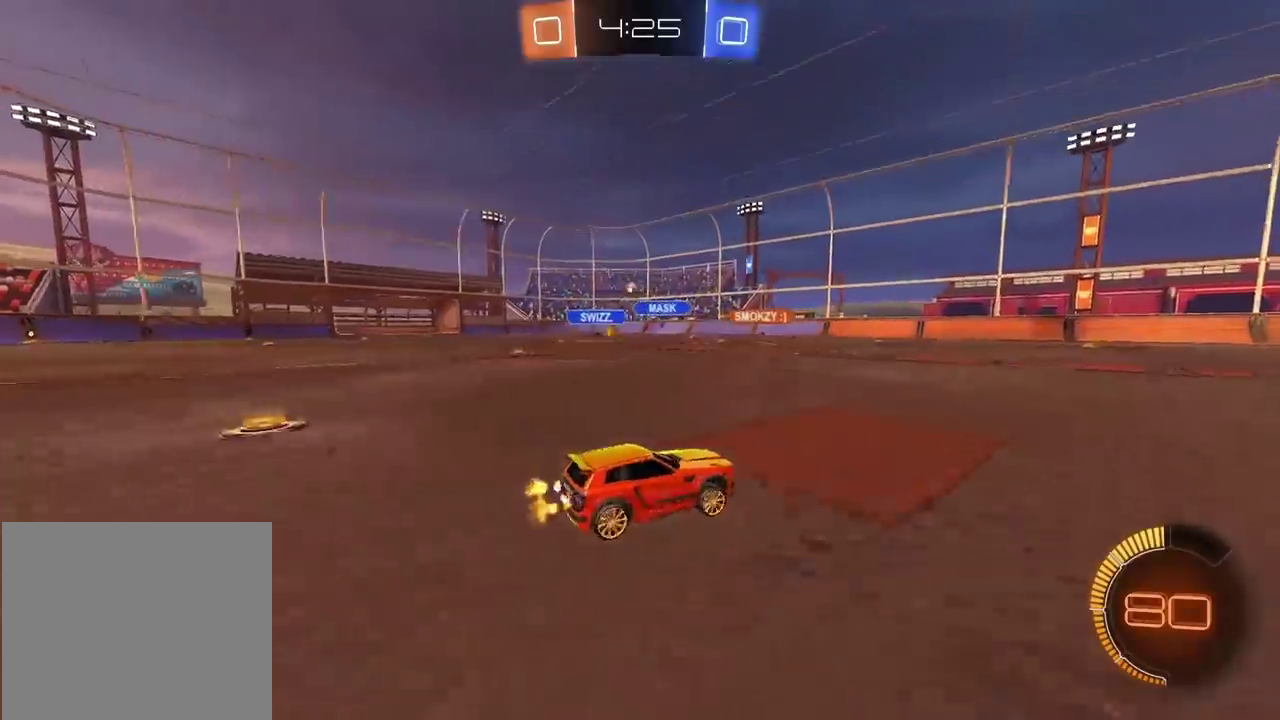
{"buttons": ["R2"], "left_stick": "center", "right_stick": "center", "events": [[100, "left_stick", "center"]]}
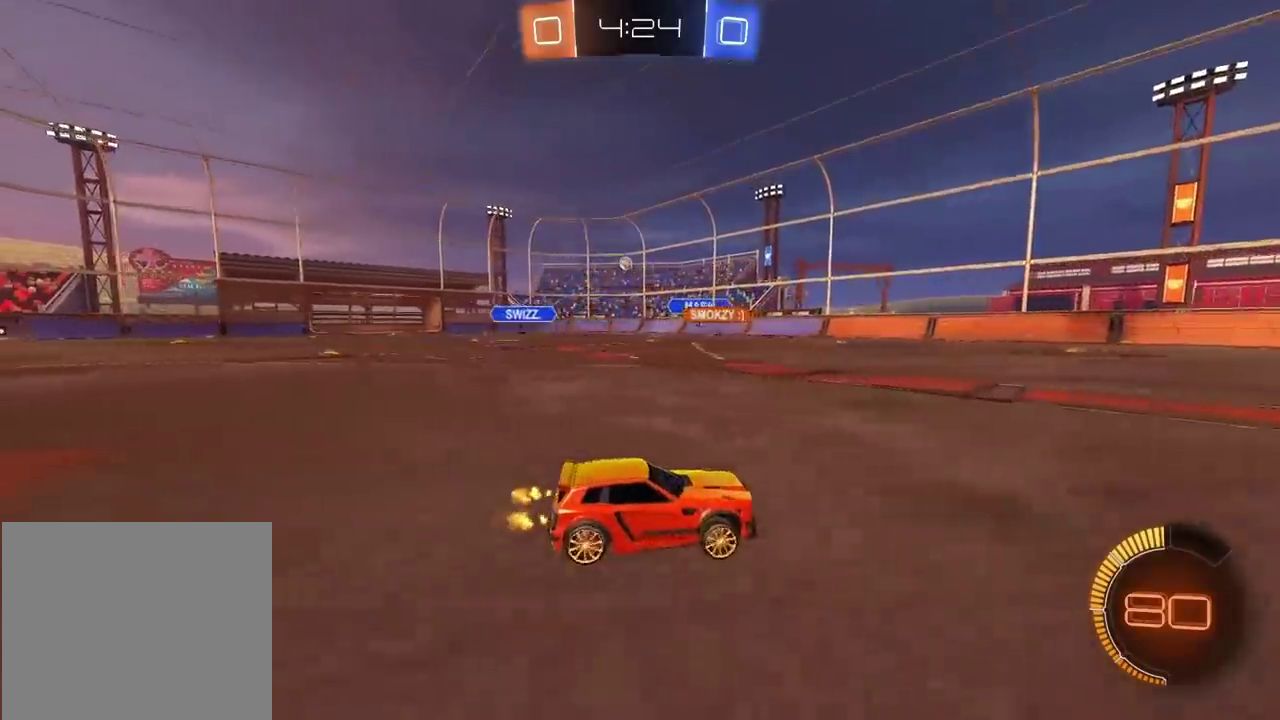
{"buttons": ["R2"], "left_stick": "left", "right_stick": "center", "events": [[17, "left_stick", "left"]]}
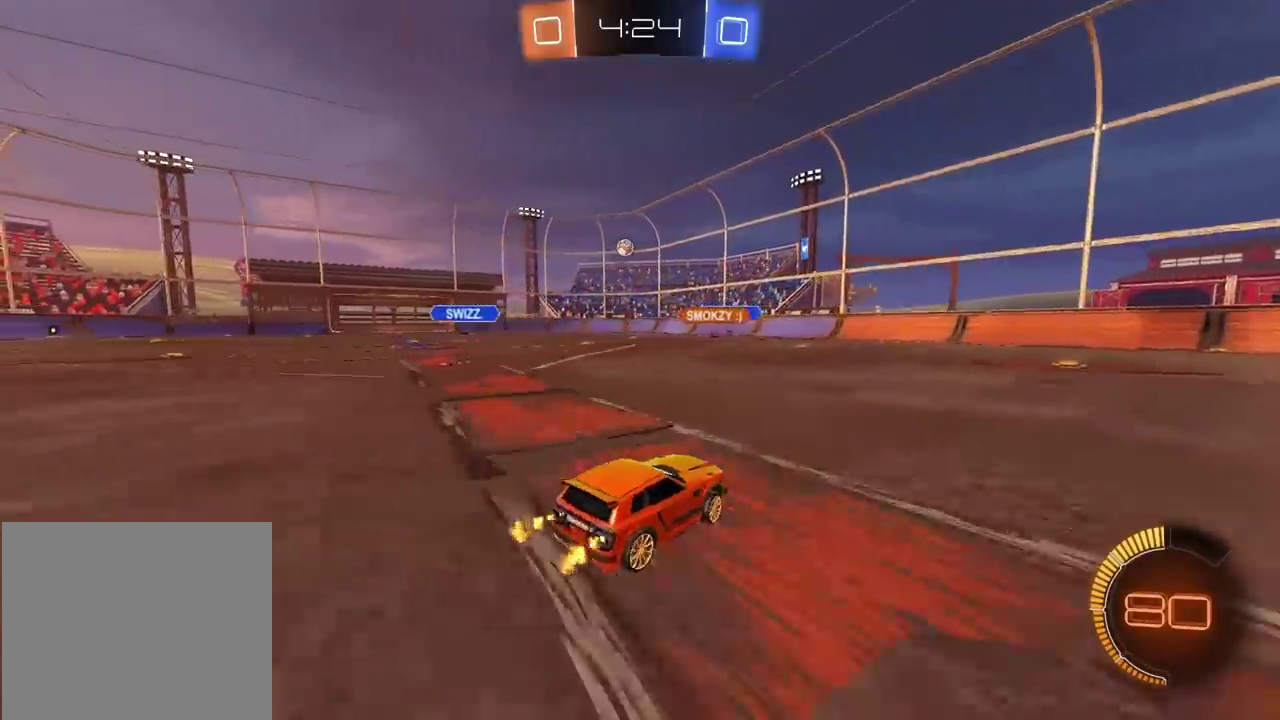
{"buttons": ["R2"], "left_stick": "left", "right_stick": "center", "events": [[267, "left_stick", "center"], [367, "R2", "up"], [433, "left_stick", "left"], [483, "R2", "down"]]}
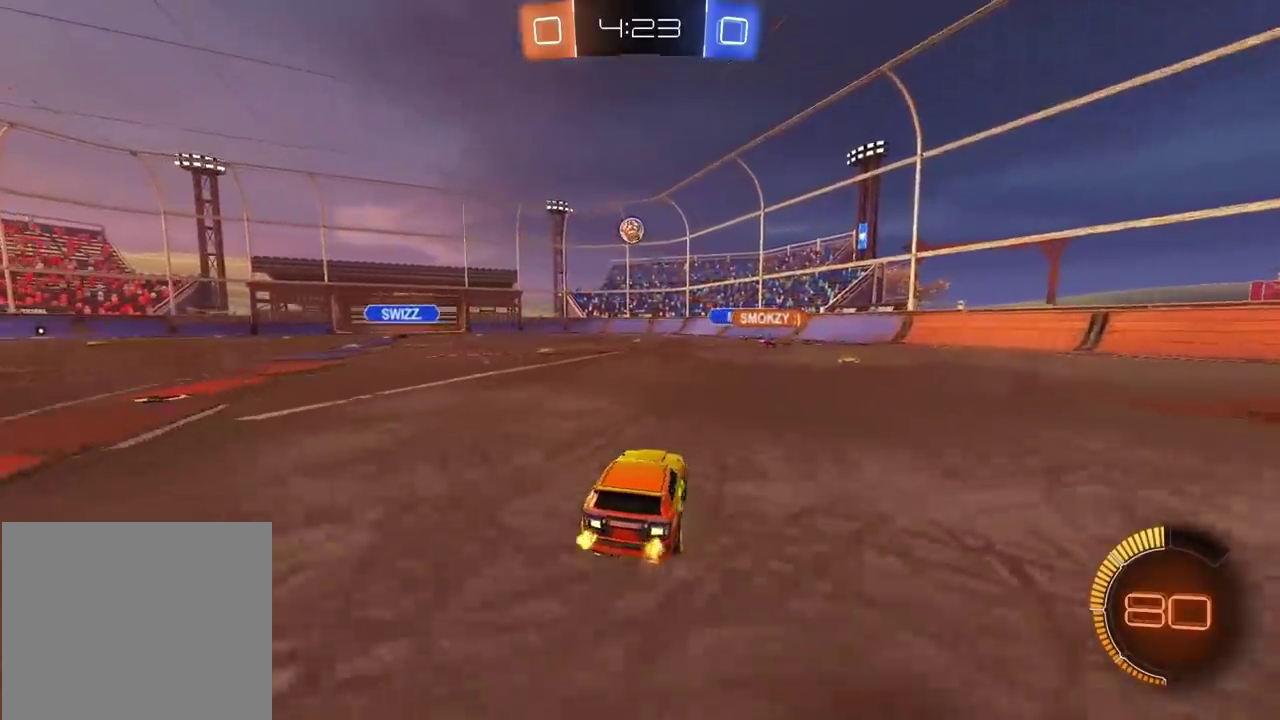
{"buttons": ["CROSS", "CIRCLE", "R2"], "left_stick": "up", "right_stick": "center", "events": [[50, "left_stick", "center"], [67, "CIRCLE", "down"], [117, "left_stick", "down"], [167, "CROSS", "down"], [300, "left_stick", "center"], [317, "CROSS", "up"], [433, "CROSS", "down"], [483, "left_stick", "up"]]}
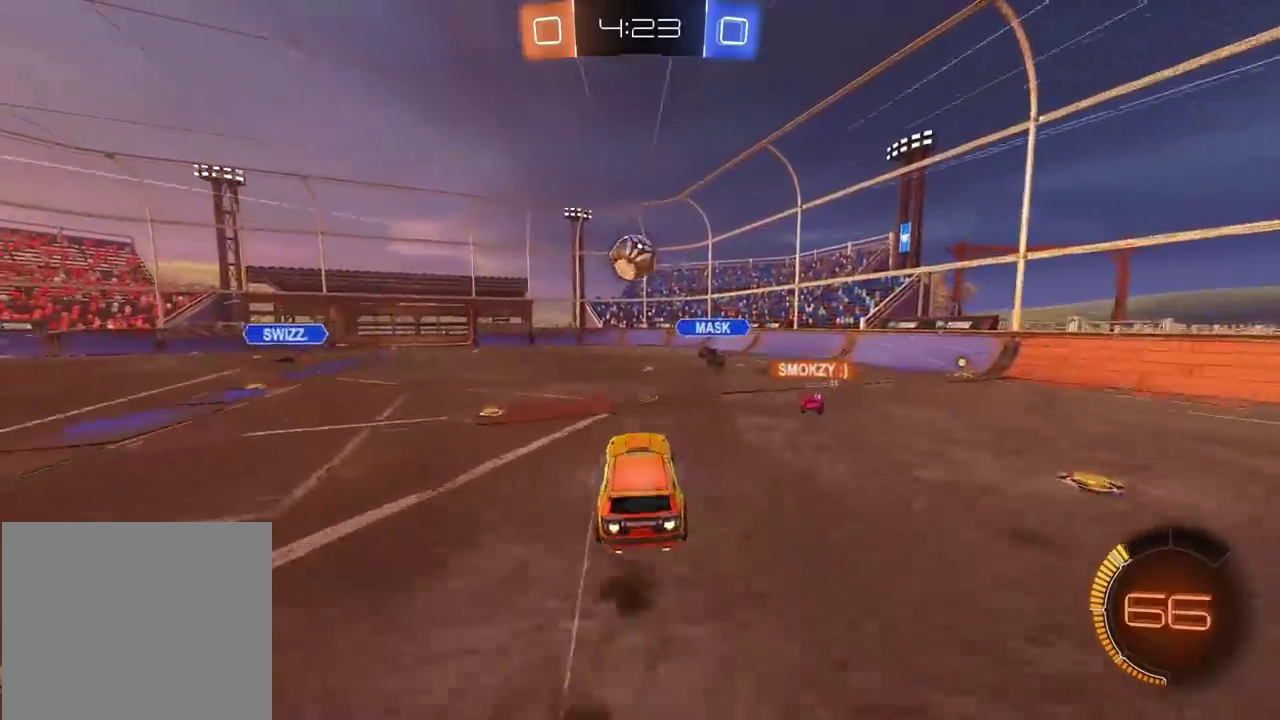
{"buttons": ["R2"], "left_stick": "up-right", "right_stick": "center", "events": [[33, "left_stick", "center"], [350, "CROSS", "up"], [367, "CIRCLE", "up"], [417, "left_stick", "up"], [467, "left_stick", "up-right"]]}
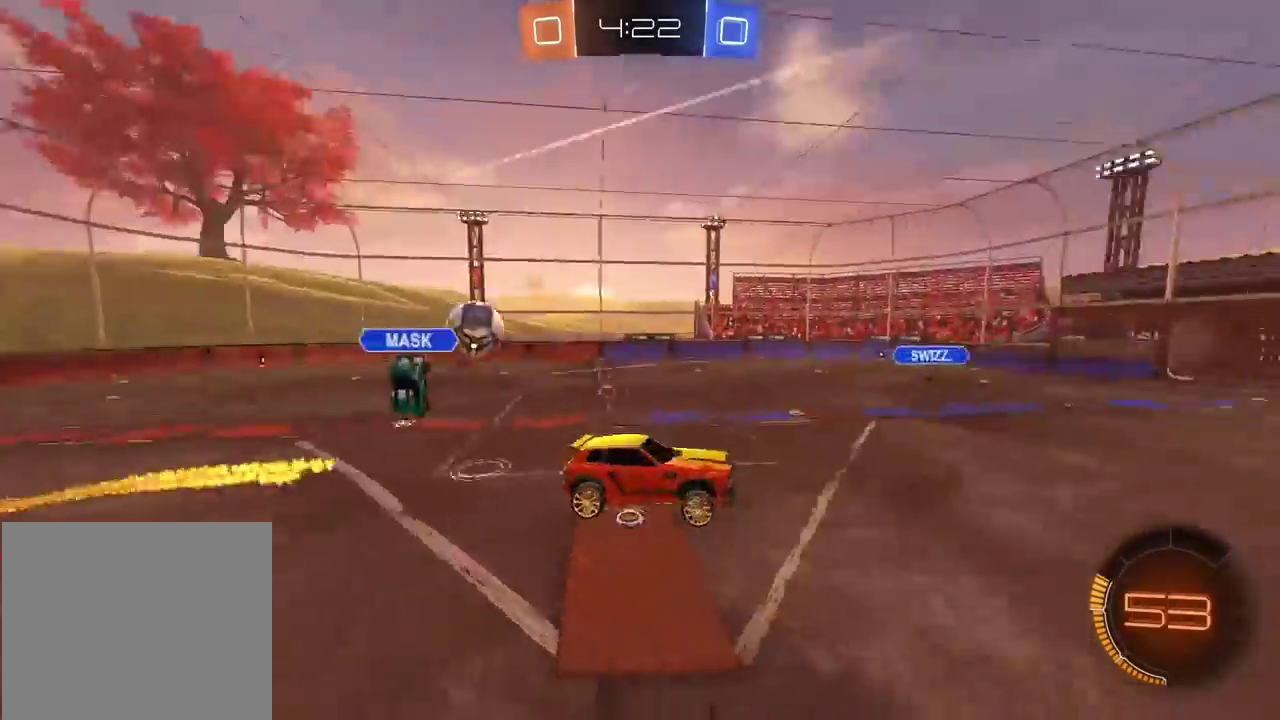
{"buttons": ["CIRCLE", "R2"], "left_stick": "down", "right_stick": "center", "events": [[117, "CIRCLE", "down"], [200, "TRIANGLE", "down"], [200, "left_stick", "center"], [267, "left_stick", "down"], [383, "left_stick", "center"], [433, "left_stick", "down"], [467, "TRIANGLE", "up"]]}
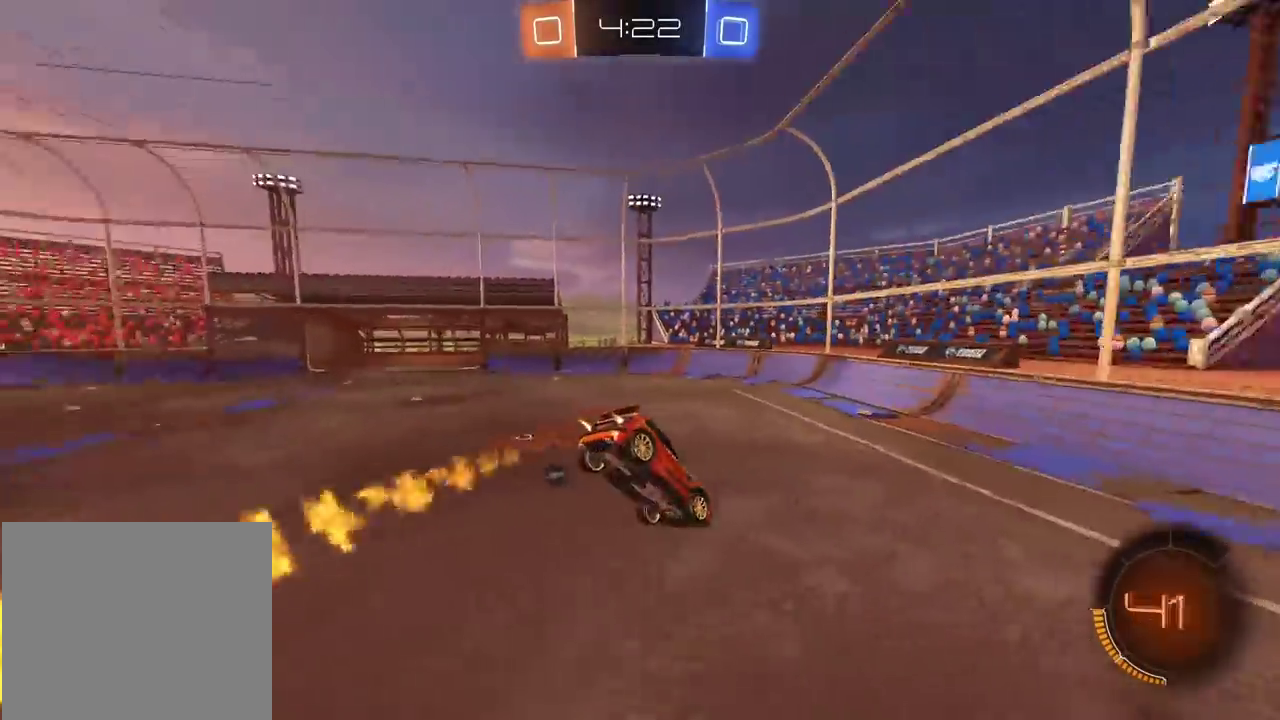
{"buttons": ["R2"], "left_stick": "center", "right_stick": "center", "events": [[67, "left_stick", "left"], [117, "L2", "down"], [150, "left_stick", "center"], [183, "L2", "up"], [233, "left_stick", "right"], [283, "left_stick", "center"], [367, "CIRCLE", "up"]]}
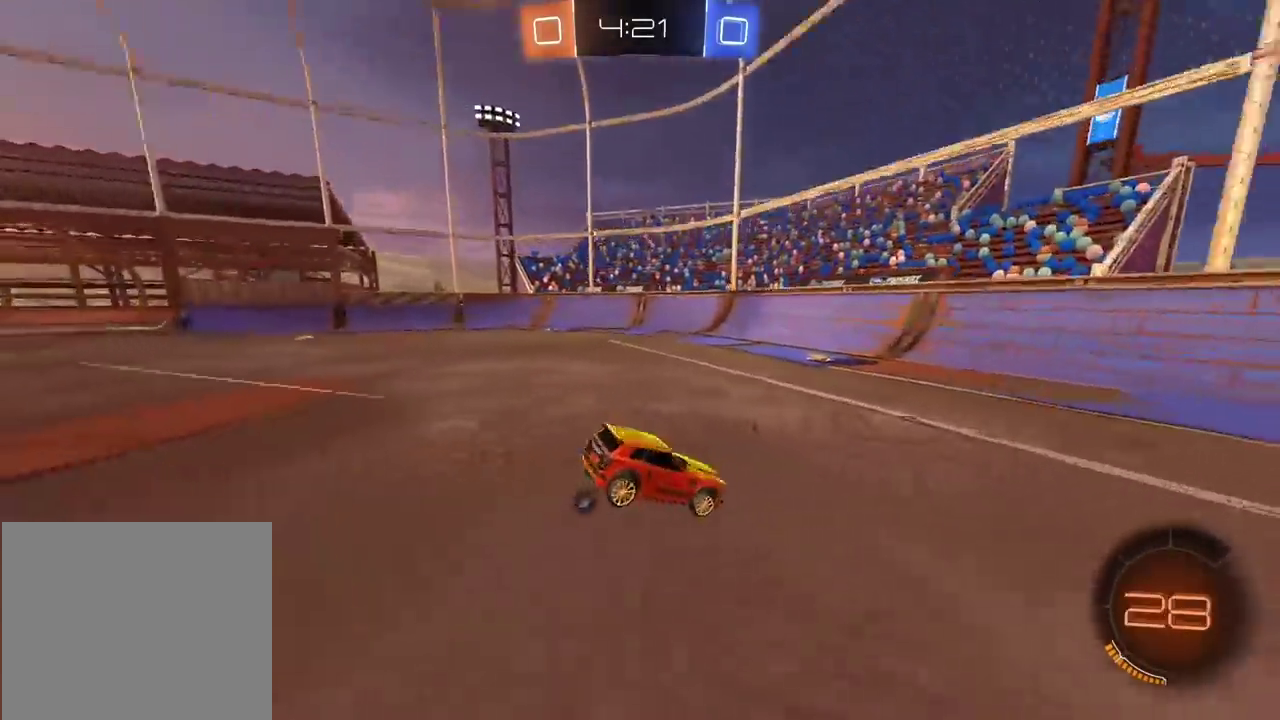
{"buttons": ["CIRCLE", "R2"], "left_stick": "center", "right_stick": "center", "events": [[33, "CIRCLE", "down"], [67, "left_stick", "right"], [450, "left_stick", "center"]]}